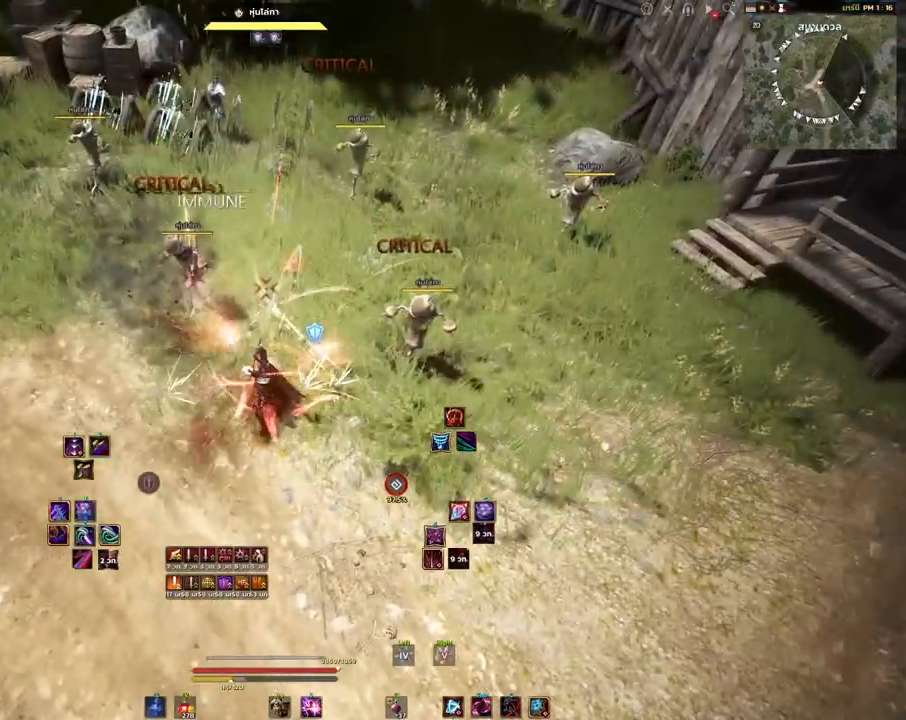
Gameplay with keyboard and mouse; each line is a JSON object with the keys and mouse buttons held at the frame after it. "events" lists presses ("down") and releases ("up") of "a", "d", "e", "f4", "q", "s", "shift", "space", "w", "mouse_left", "mouse_right", "mouse_mb4" and "mouse_mb5" between this image and that frame as [ms after this image, input, new state], when the widget could be followed in between. "mouse_left", "mouse_right", "mouse_mb4", "mouse_mb5" = the "left", "right", "mb4", "mb5" buttons of the "mouse" list. No other keys are recorded. Mouse movement is not recorded.
{"keys": [], "mouse": ["left"], "events": []}
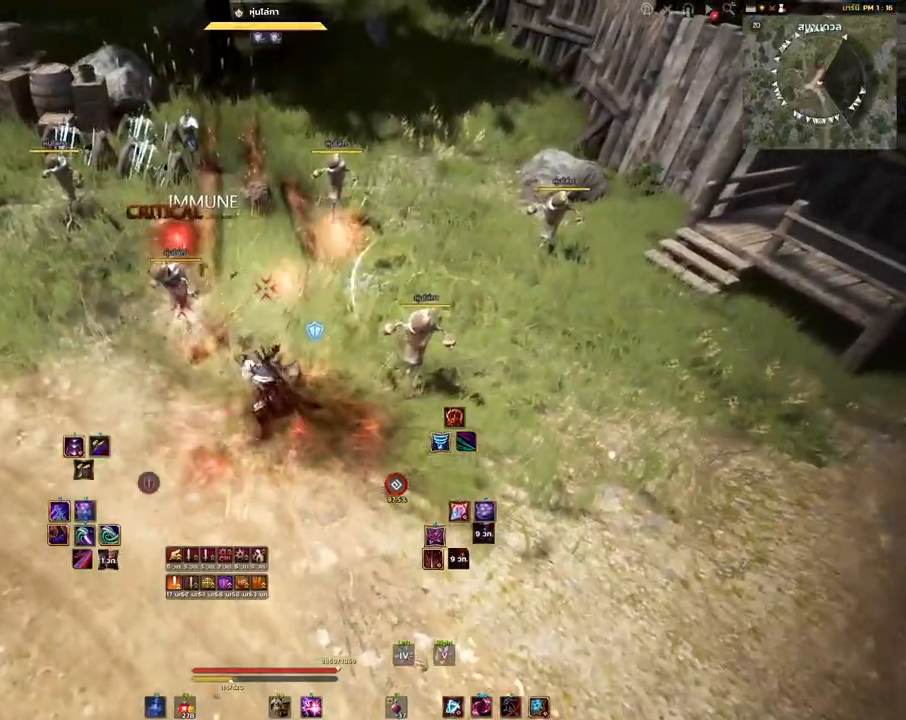
{"keys": [], "mouse": ["left"], "events": []}
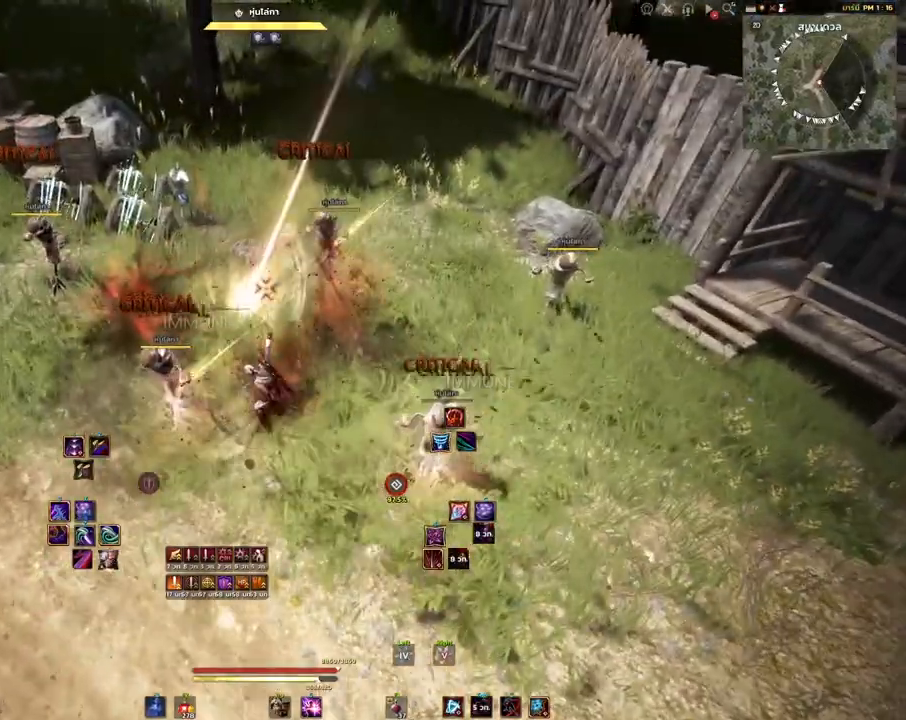
{"keys": ["shift"], "mouse": [], "events": [[133, "mouse_left", "up"], [217, "space", "down"], [317, "space", "up"], [417, "shift", "down"]]}
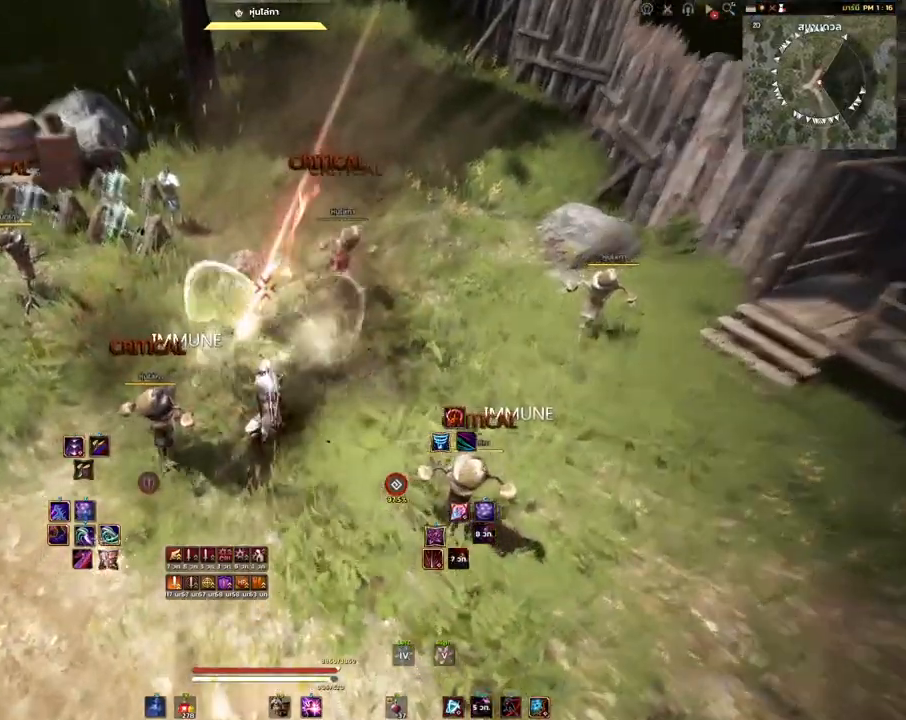
{"keys": ["shift"], "mouse": ["mb5"], "events": [[500, "mouse_mb5", "down"]]}
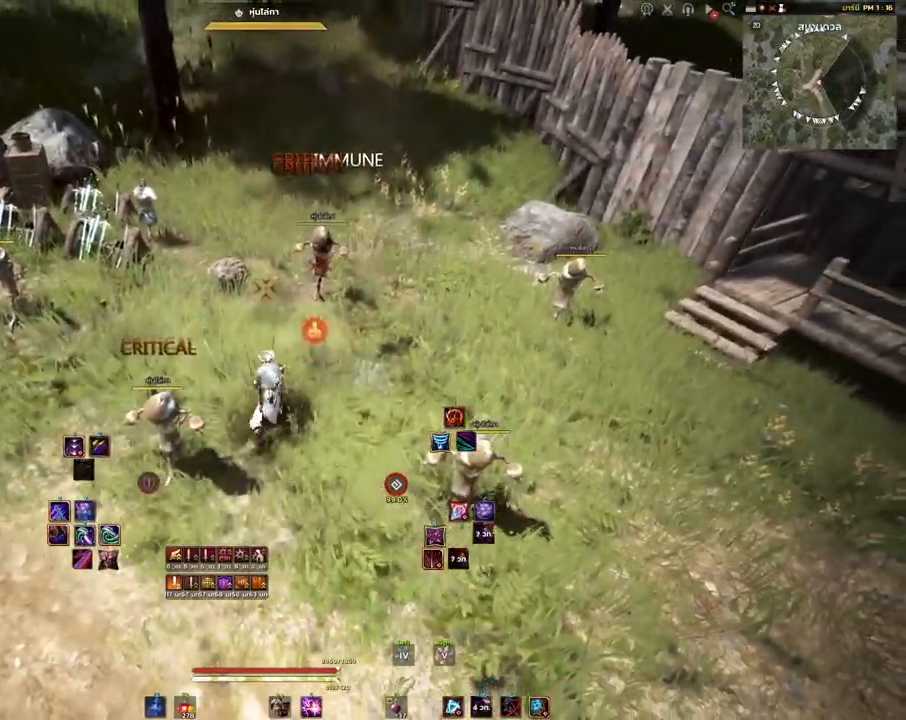
{"keys": ["w"], "mouse": [], "events": [[200, "mouse_mb5", "up"], [233, "shift", "up"], [483, "w", "down"]]}
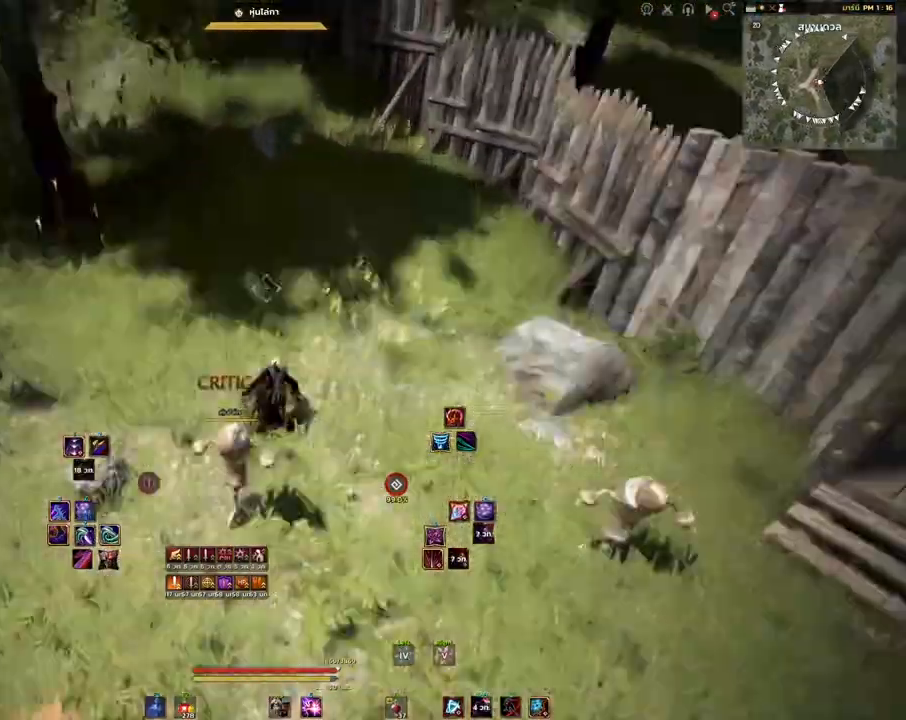
{"keys": ["shift"], "mouse": ["mb4"], "events": [[100, "w", "up"], [200, "shift", "down"], [417, "mouse_mb4", "down"]]}
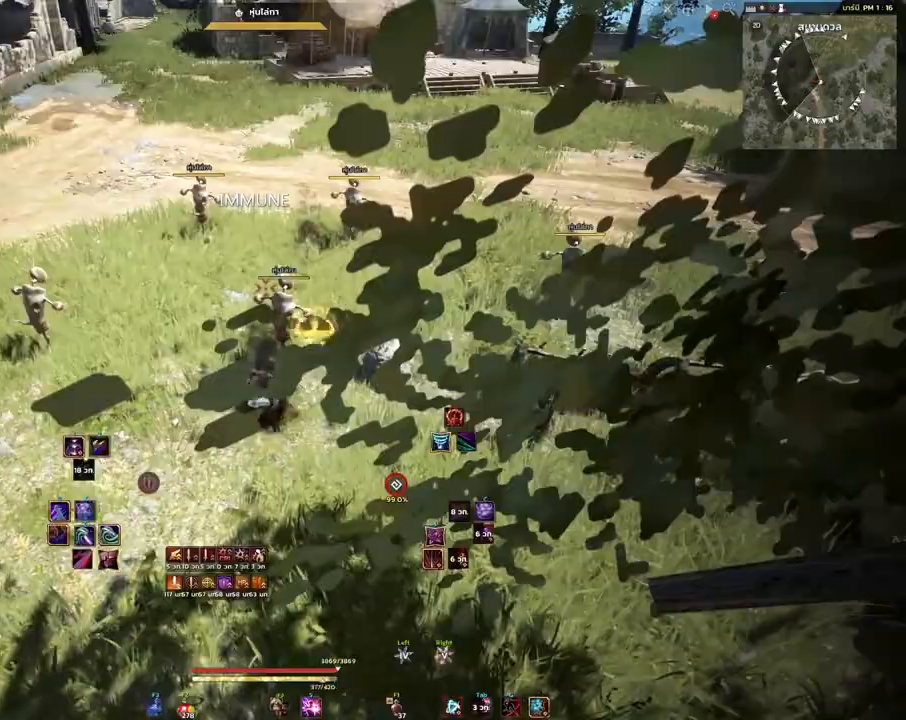
{"keys": [], "mouse": ["mb4"]}
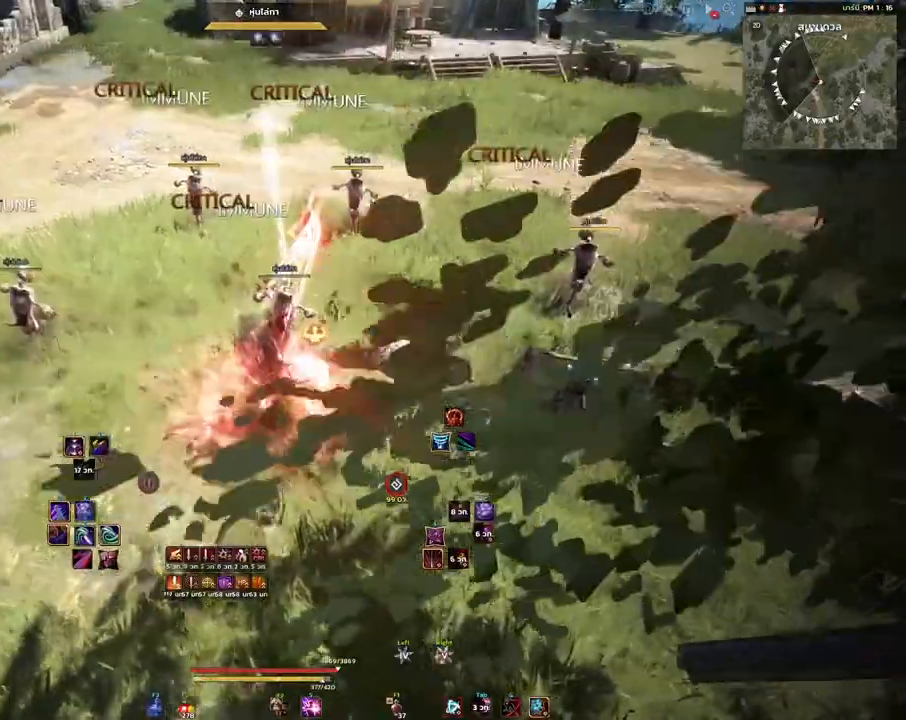
{"keys": [], "mouse": [], "events": [[167, "mouse_mb4", "up"]]}
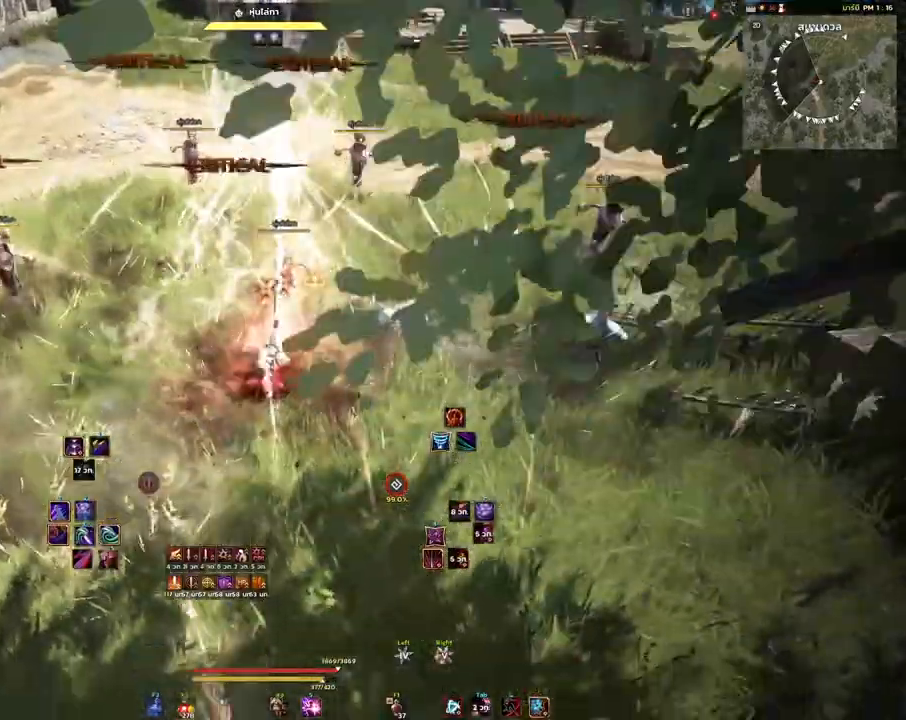
{"keys": [], "mouse": ["left"], "events": [[83, "mouse_left", "down"]]}
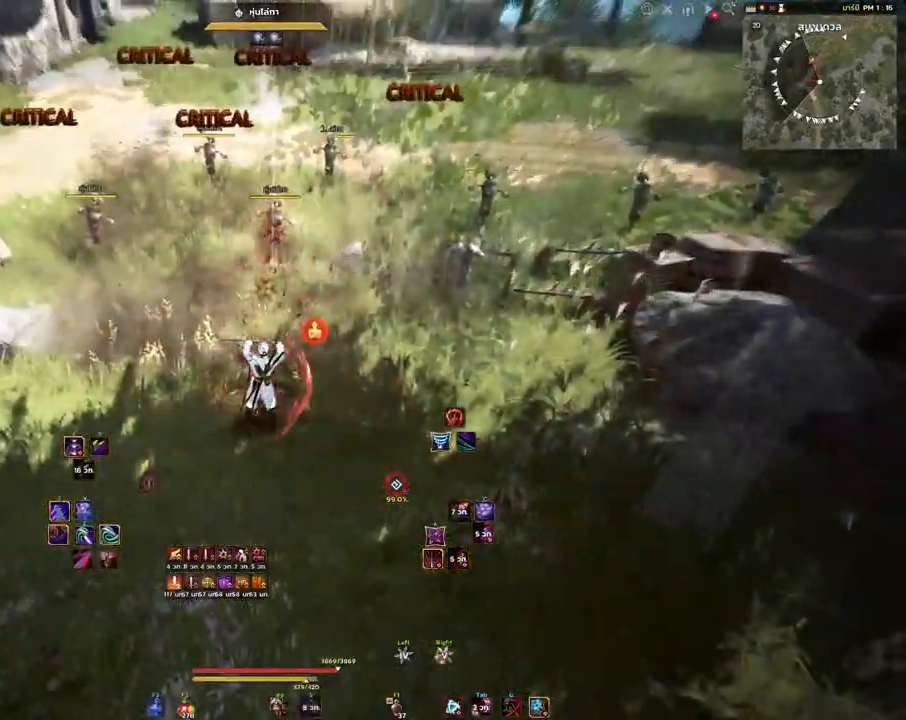
{"keys": [], "mouse": [], "events": [[183, "mouse_left", "up"]]}
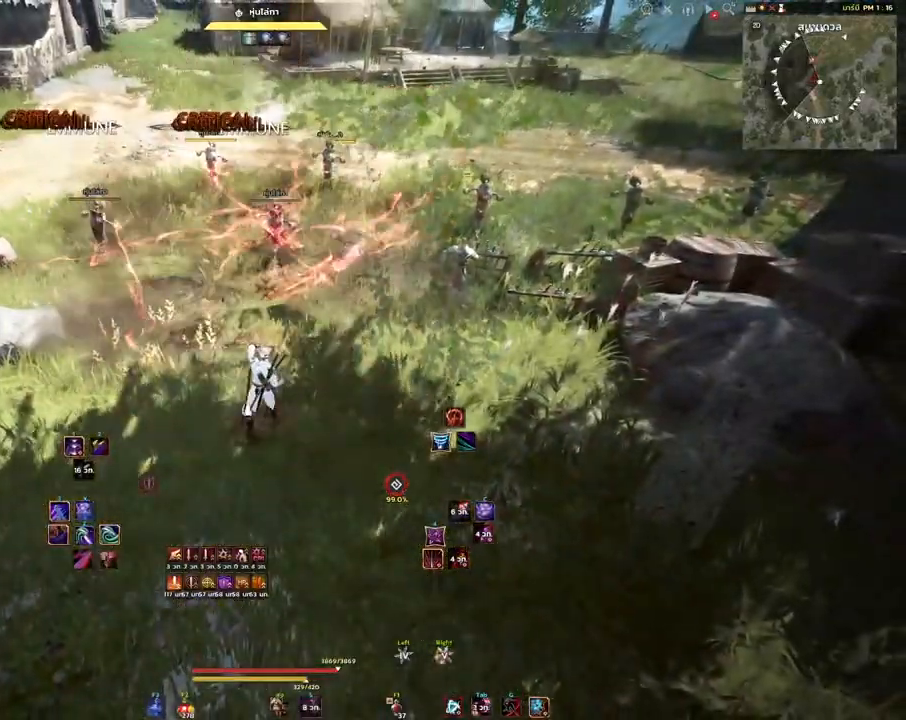
{"keys": [], "mouse": [], "events": [[17, "w", "down"], [83, "mouse_mb4", "down"], [183, "w", "up"], [217, "mouse_mb4", "up"]]}
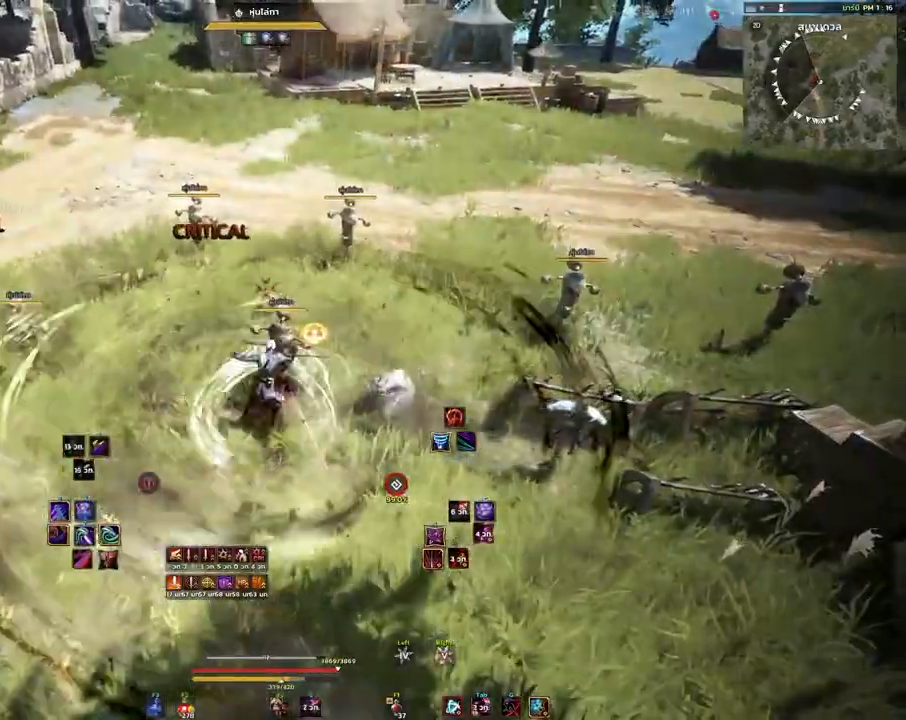
{"keys": [], "mouse": ["mb5"], "events": [[367, "mouse_mb5", "down"]]}
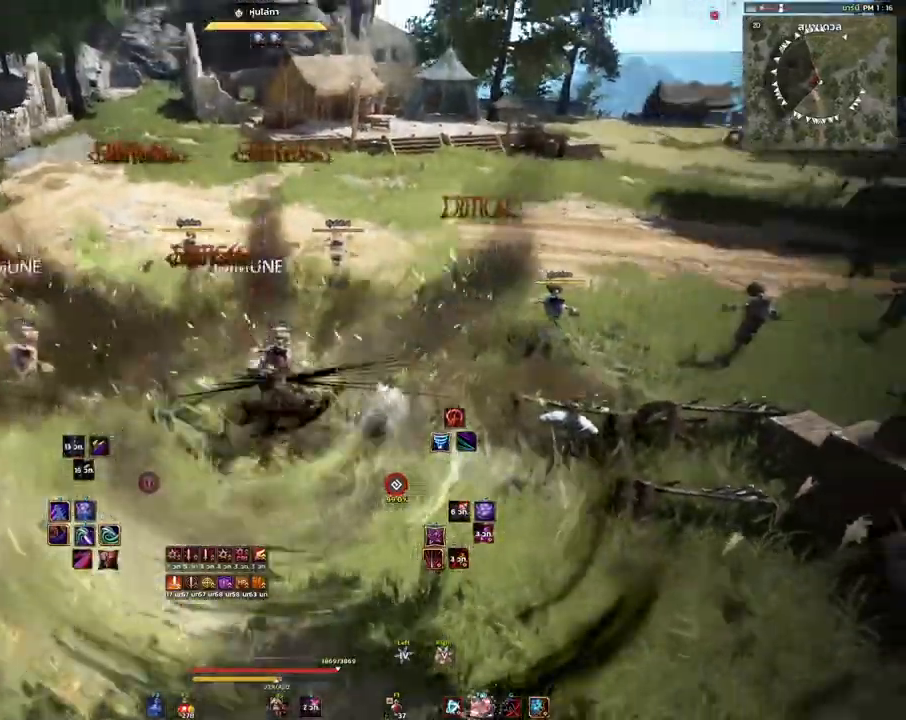
{"keys": ["s"], "mouse": [], "events": [[50, "mouse_mb5", "up"], [100, "shift", "down"], [183, "w", "down"], [250, "mouse_left", "down"], [283, "shift", "up"], [283, "w", "up"], [367, "mouse_left", "up"], [450, "s", "down"]]}
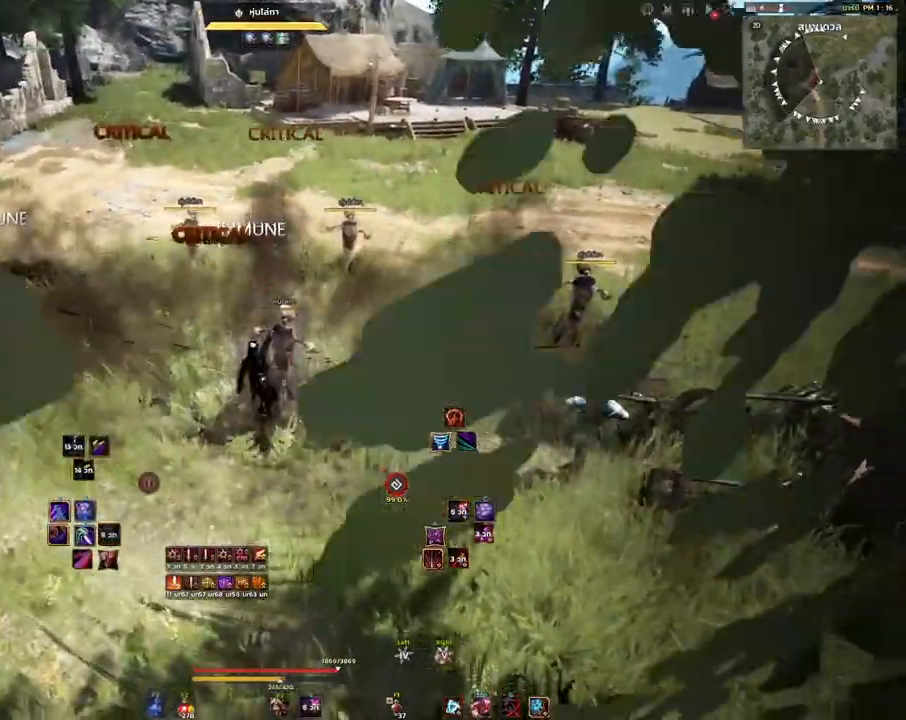
{"keys": ["space"], "mouse": [], "events": [[17, "e", "down"], [217, "s", "up"], [283, "e", "up"], [417, "space", "down"]]}
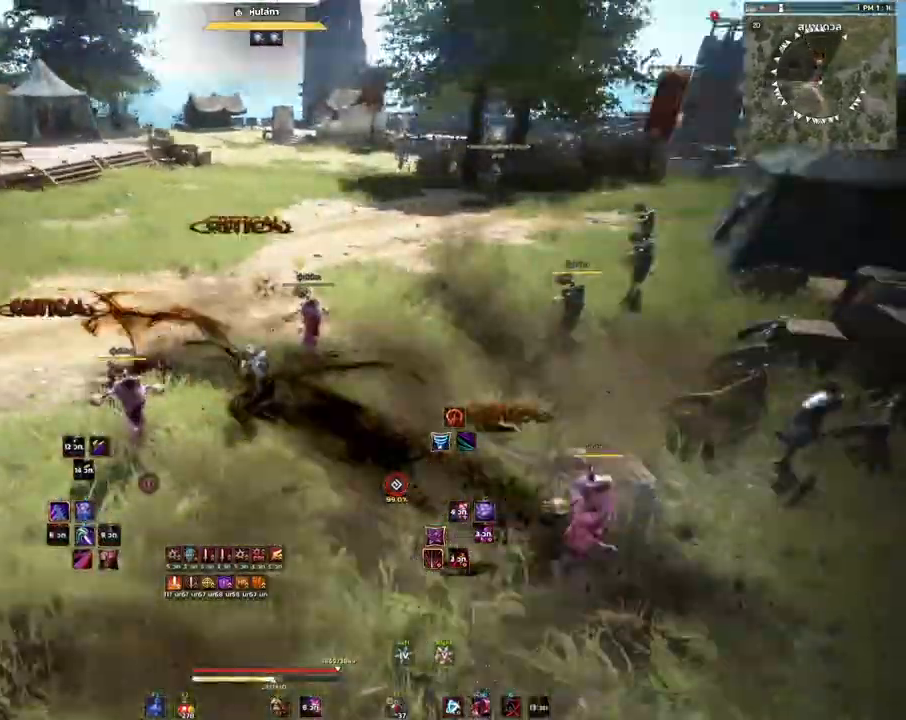
{"keys": [], "mouse": [], "events": [[433, "space", "up"]]}
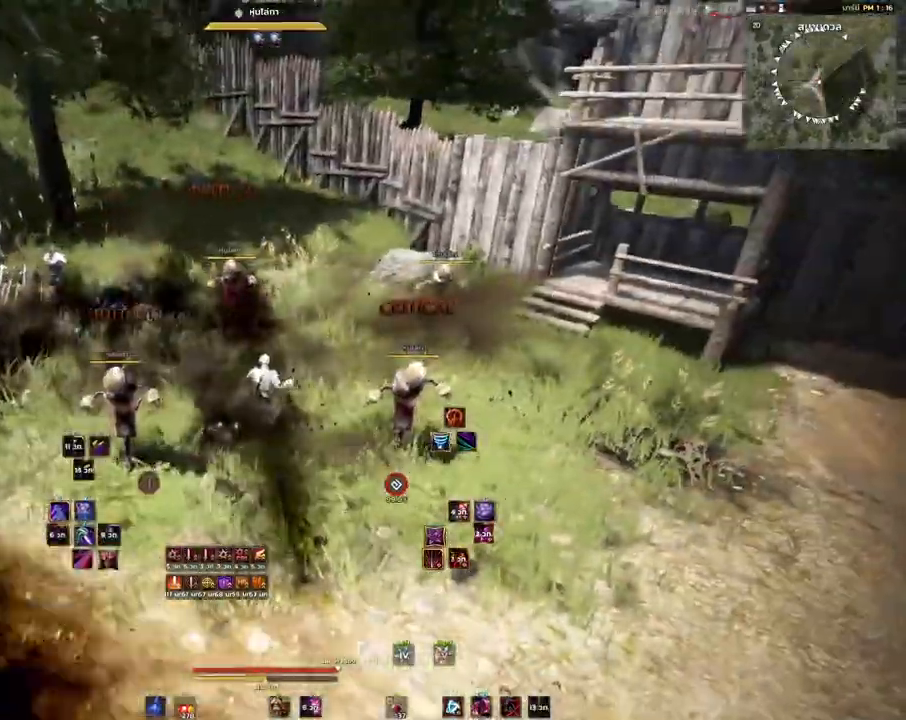
{"keys": [], "mouse": ["left", "right"], "events": [[83, "d", "down"], [233, "mouse_left", "down"], [267, "d", "up"], [383, "mouse_right", "down"]]}
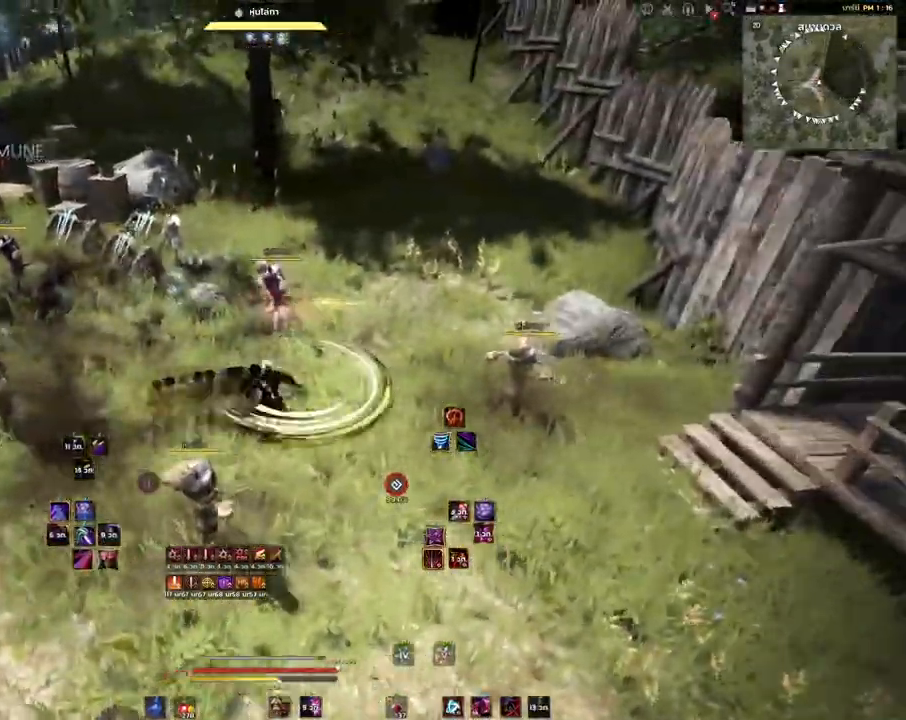
{"keys": [], "mouse": [], "events": [[383, "mouse_left", "up"], [400, "mouse_right", "up"]]}
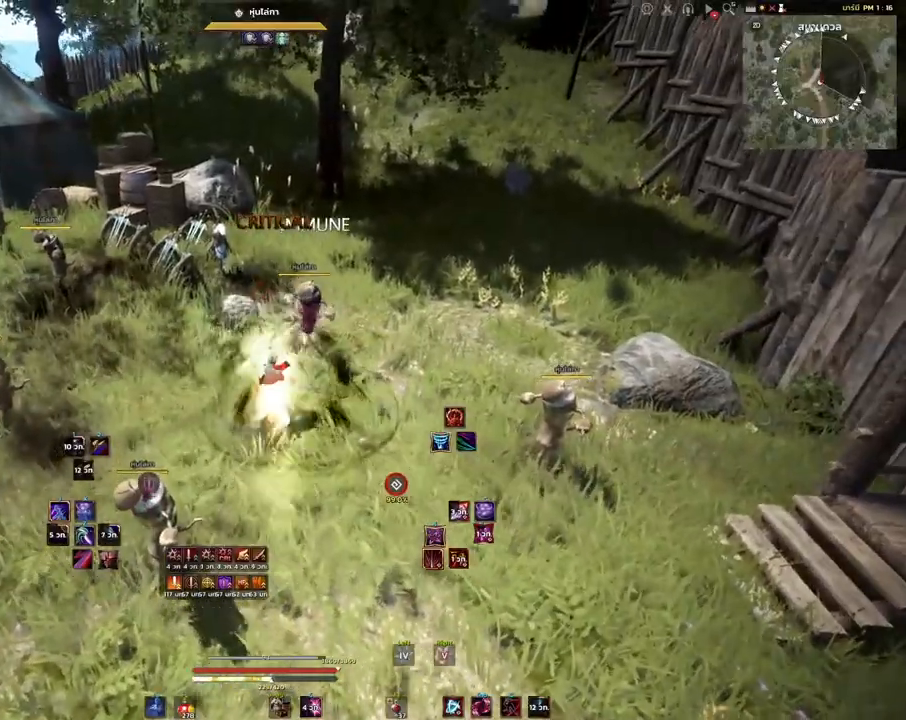
{"keys": ["shift"], "mouse": ["left"], "events": [[117, "shift", "down"], [467, "mouse_left", "down"]]}
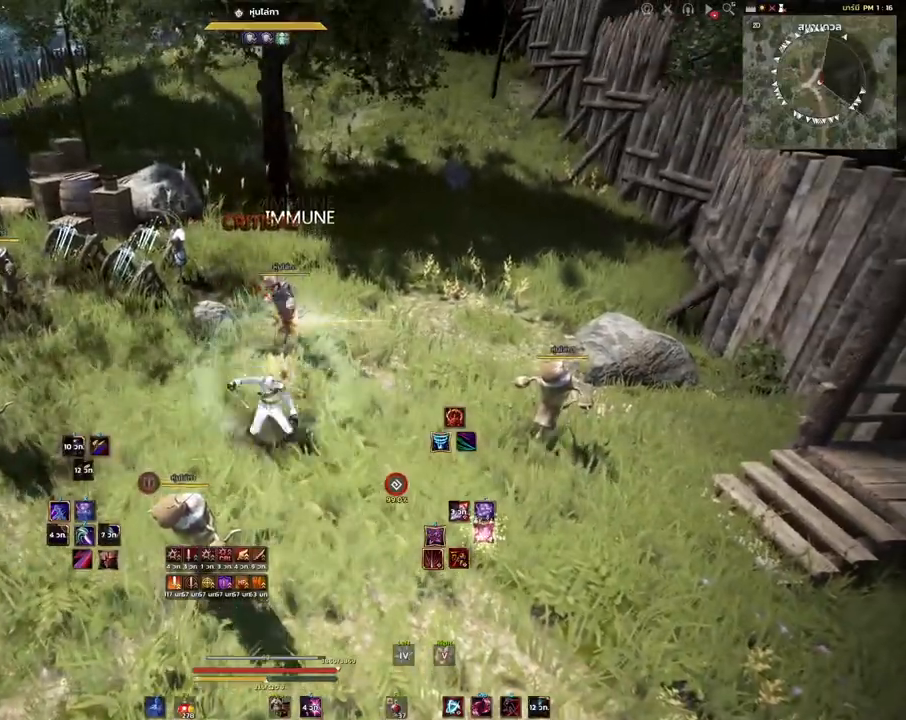
{"keys": ["shift"], "mouse": ["right"], "events": [[67, "mouse_left", "up"], [83, "shift", "up"], [217, "s", "down"], [250, "mouse_left", "down"], [283, "s", "up"], [333, "mouse_left", "up"], [400, "shift", "down"], [483, "mouse_right", "down"]]}
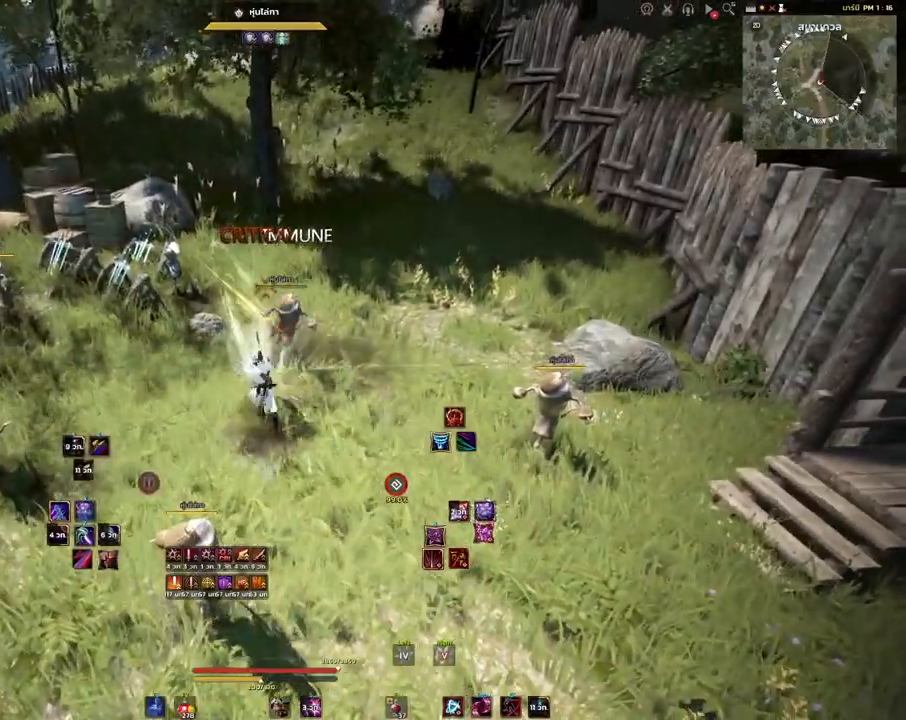
{"keys": [], "mouse": [], "events": [[217, "mouse_right", "up"], [250, "shift", "up"]]}
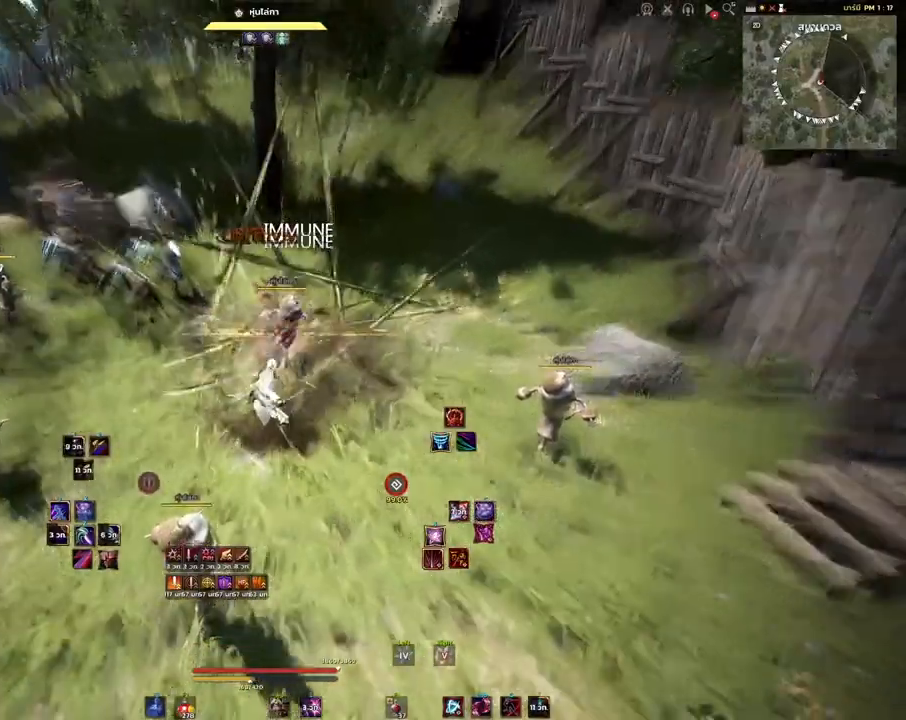
{"keys": [], "mouse": [], "events": []}
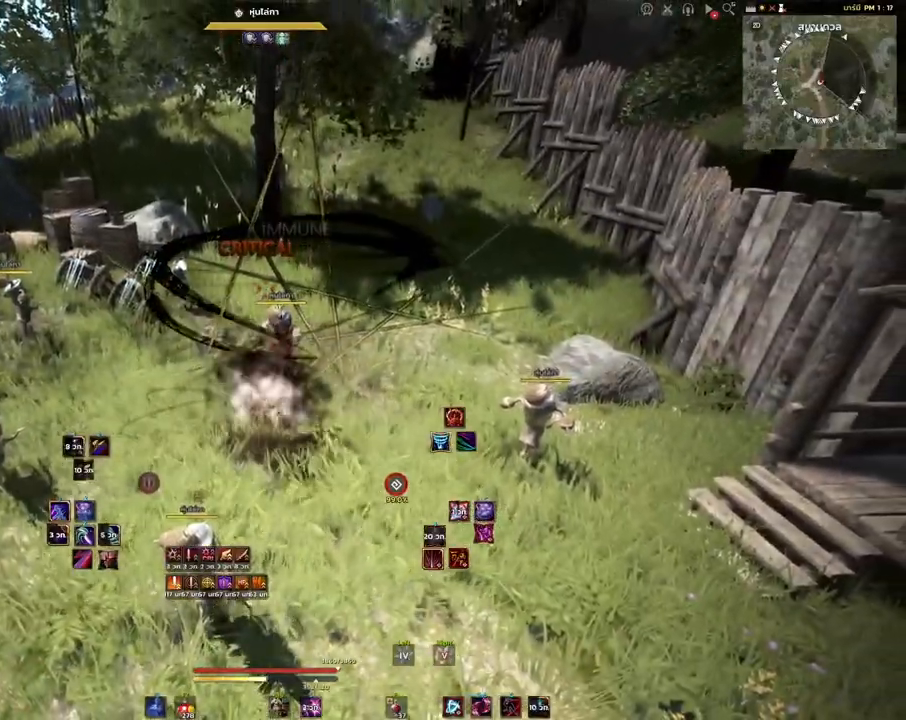
{"keys": [], "mouse": [], "events": []}
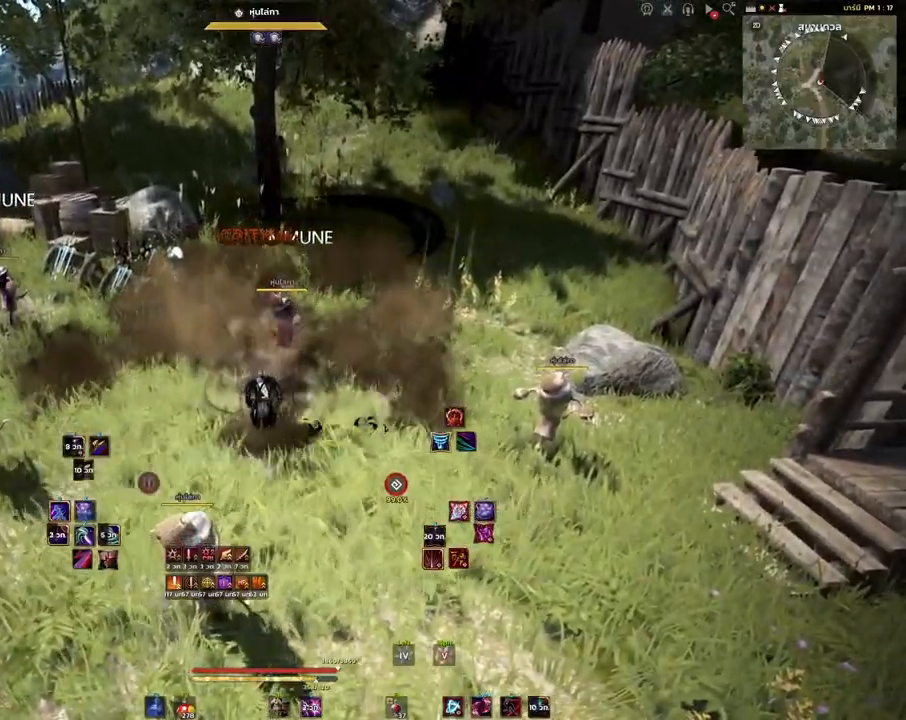
{"keys": [], "mouse": [], "events": []}
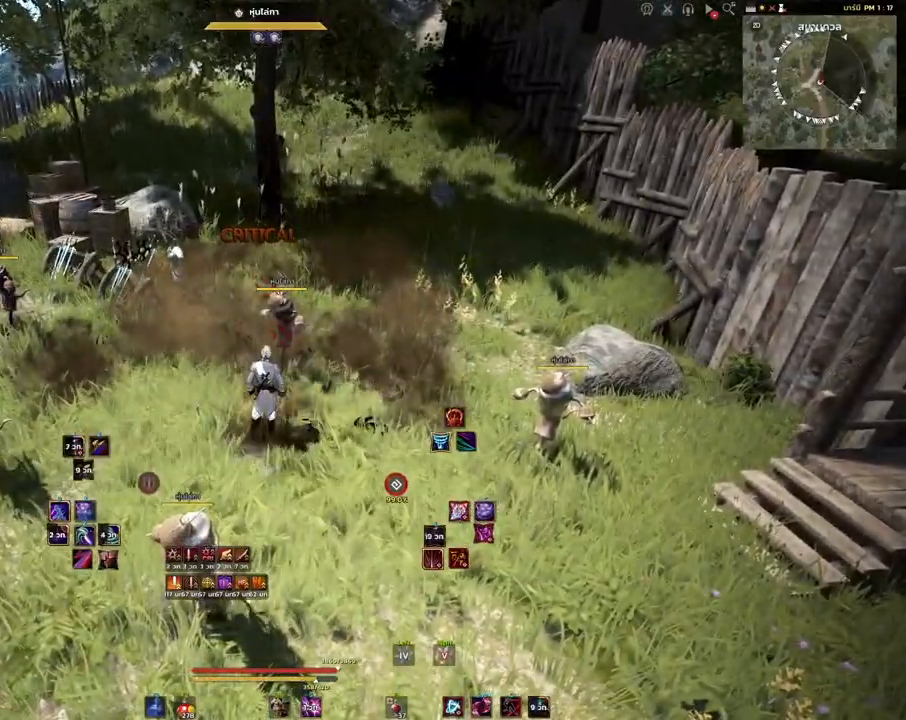
{"keys": [], "mouse": [], "events": []}
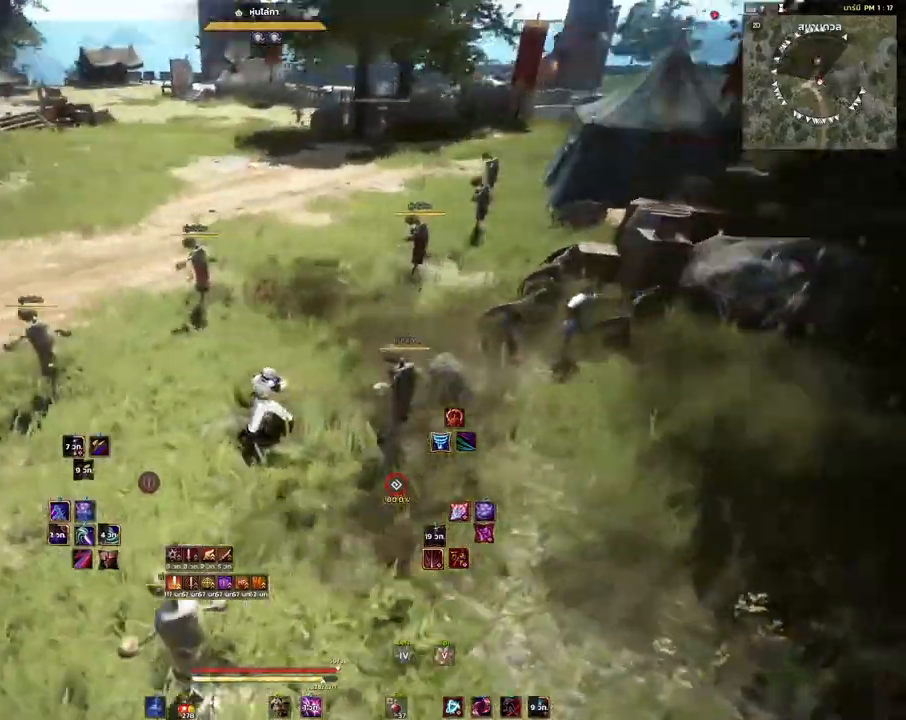
{"keys": ["a", "w"], "mouse": ["left"], "events": [[133, "w", "down"], [150, "a", "down"], [433, "mouse_left", "down"]]}
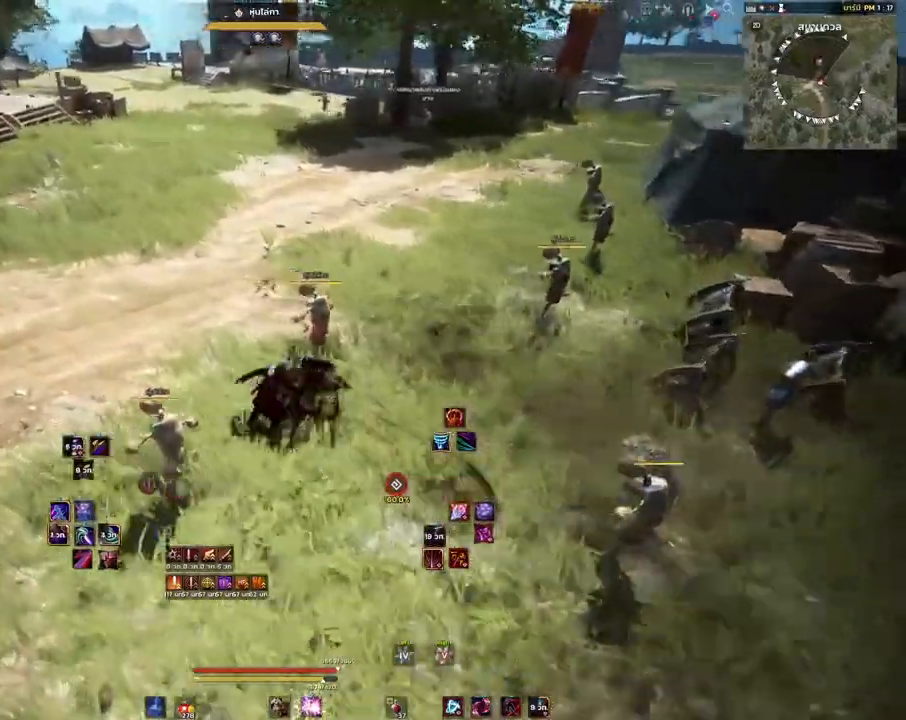
{"keys": ["a"], "mouse": [], "events": [[267, "w", "up"], [350, "mouse_left", "up"]]}
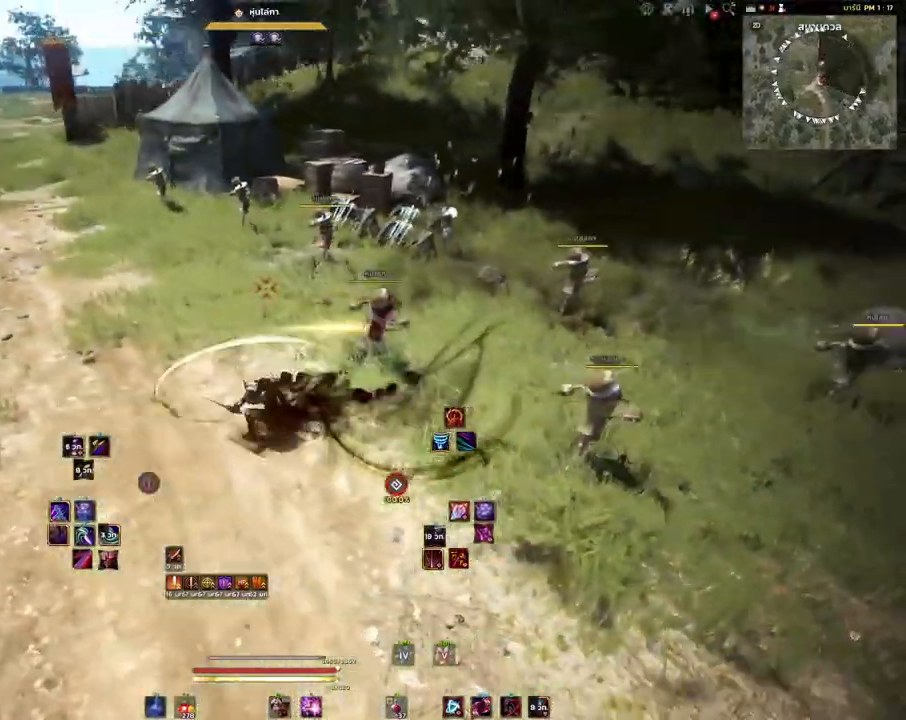
{"keys": ["a"], "mouse": [], "events": []}
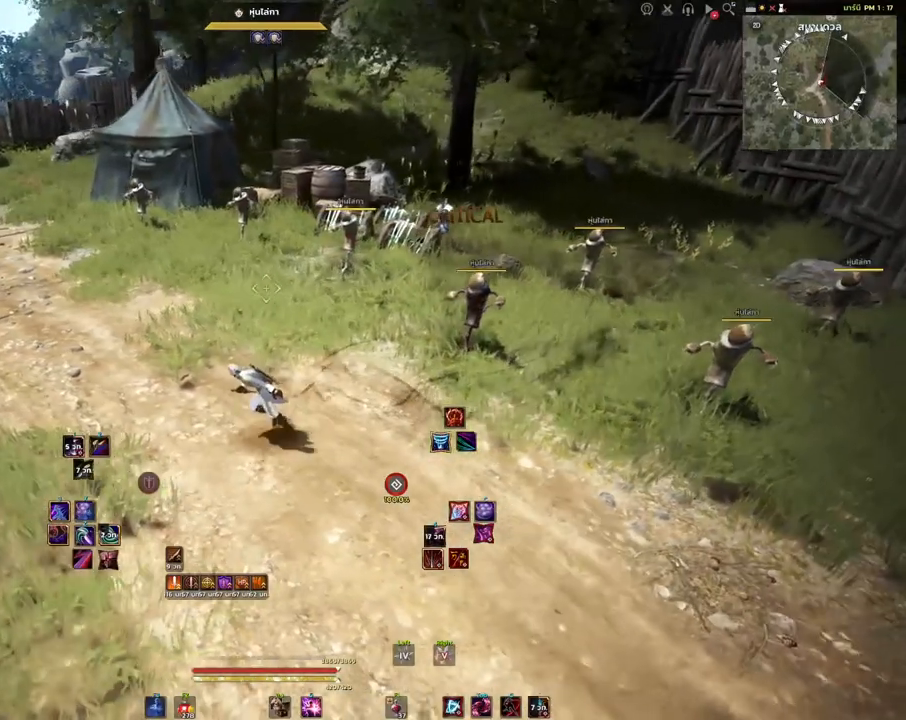
{"keys": ["a"], "mouse": [], "events": []}
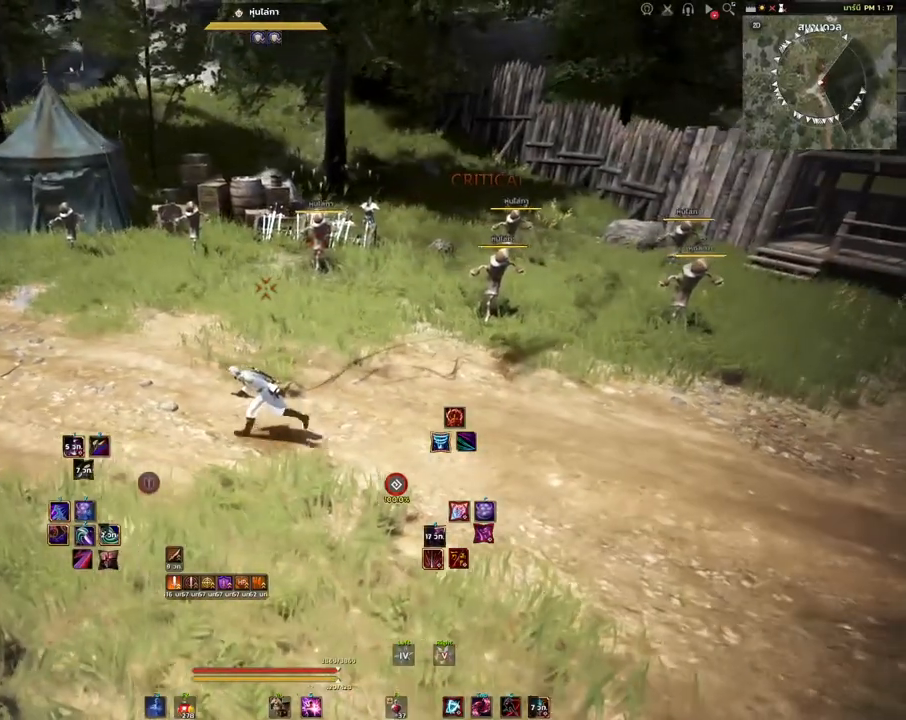
{"keys": ["a", "w"], "mouse": [], "events": [[250, "w", "down"]]}
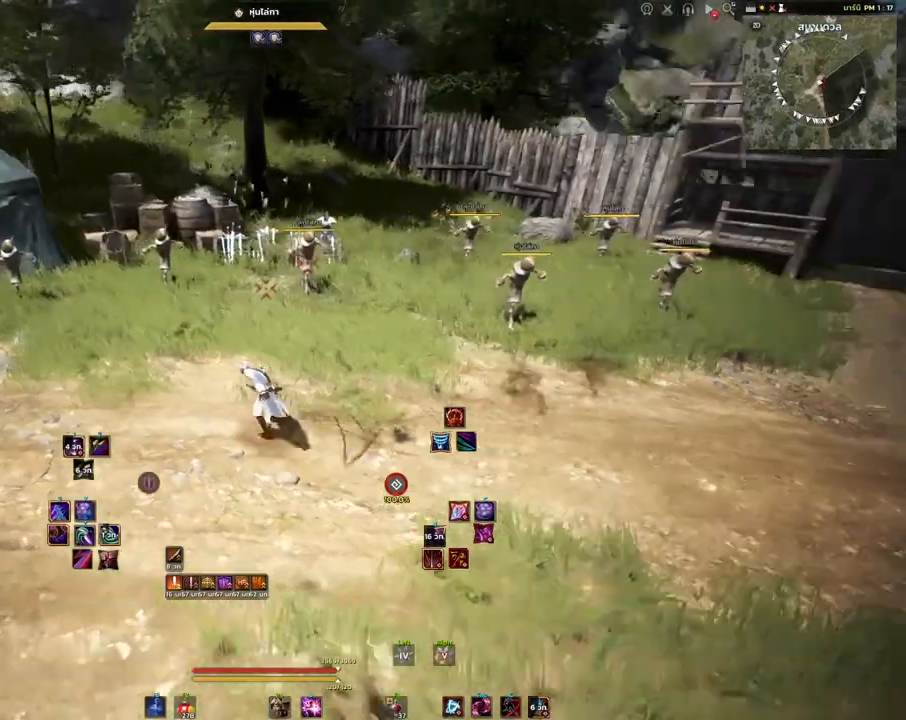
{"keys": ["a"], "mouse": [], "events": [[367, "w", "up"]]}
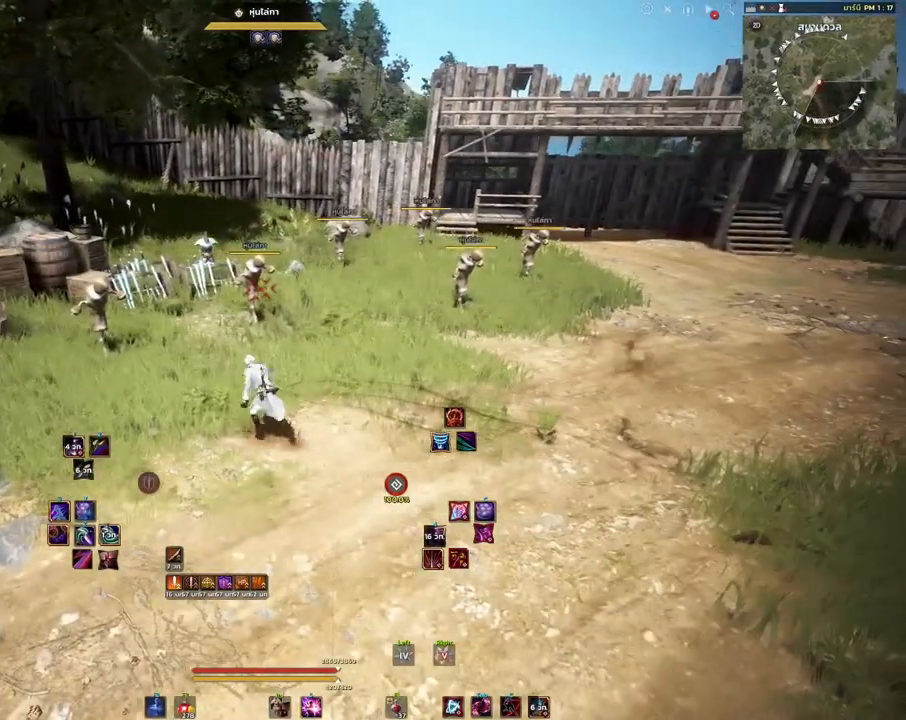
{"keys": [], "mouse": [], "events": [[17, "a", "up"]]}